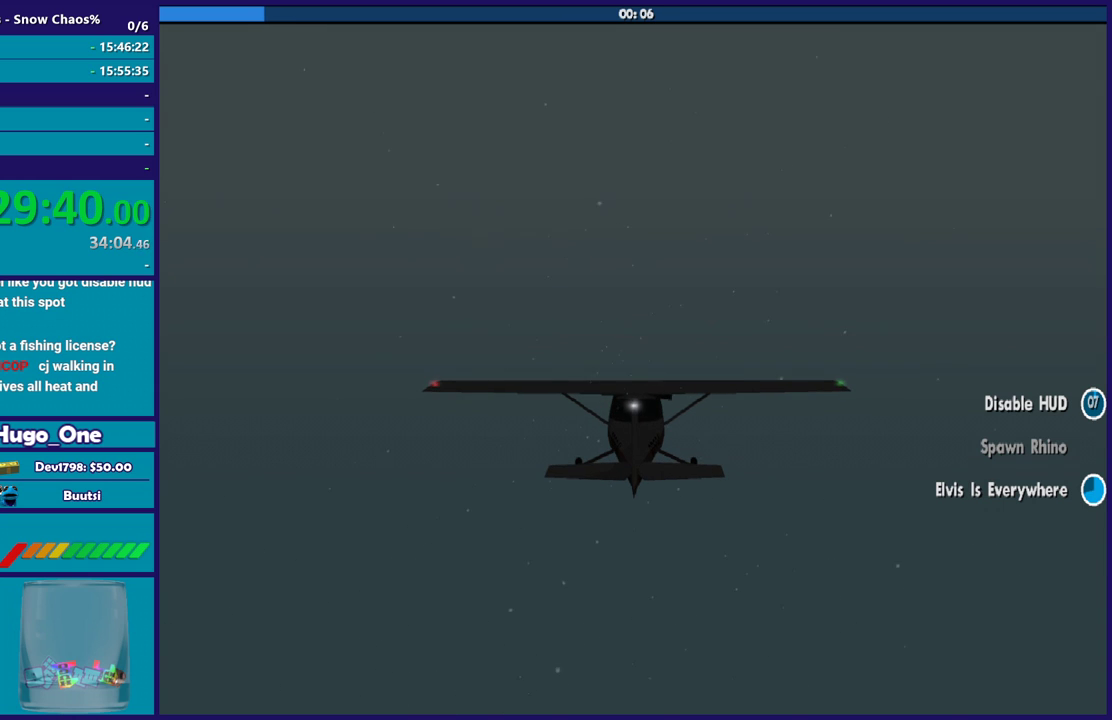
Gameplay with a controller (Xbox layout); each line is a JSON object with the inputs held at the frame after it. "events" lists button and stick changes between this image and that frame as [ms after this image, input, new state], when the widget could be followed in between.
{"buttons": ["R2"], "left_stick": "center", "right_stick": "center", "events": []}
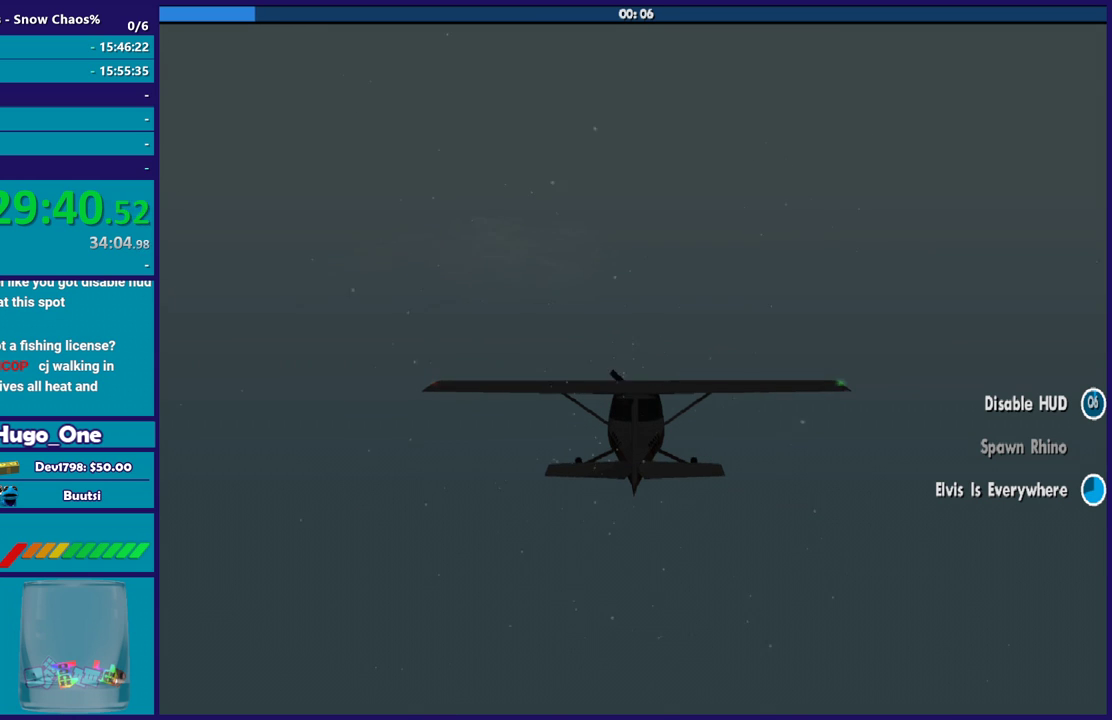
{"buttons": ["R2"], "left_stick": "center", "right_stick": "center", "events": []}
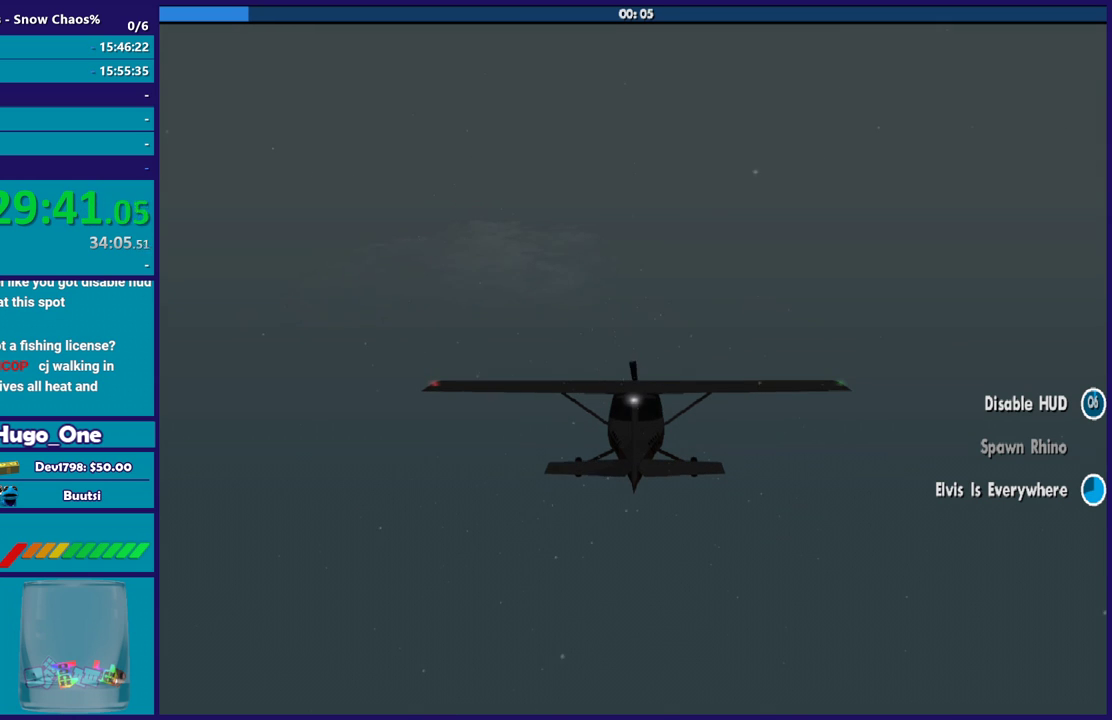
{"buttons": ["R2"], "left_stick": "center", "right_stick": "center", "events": []}
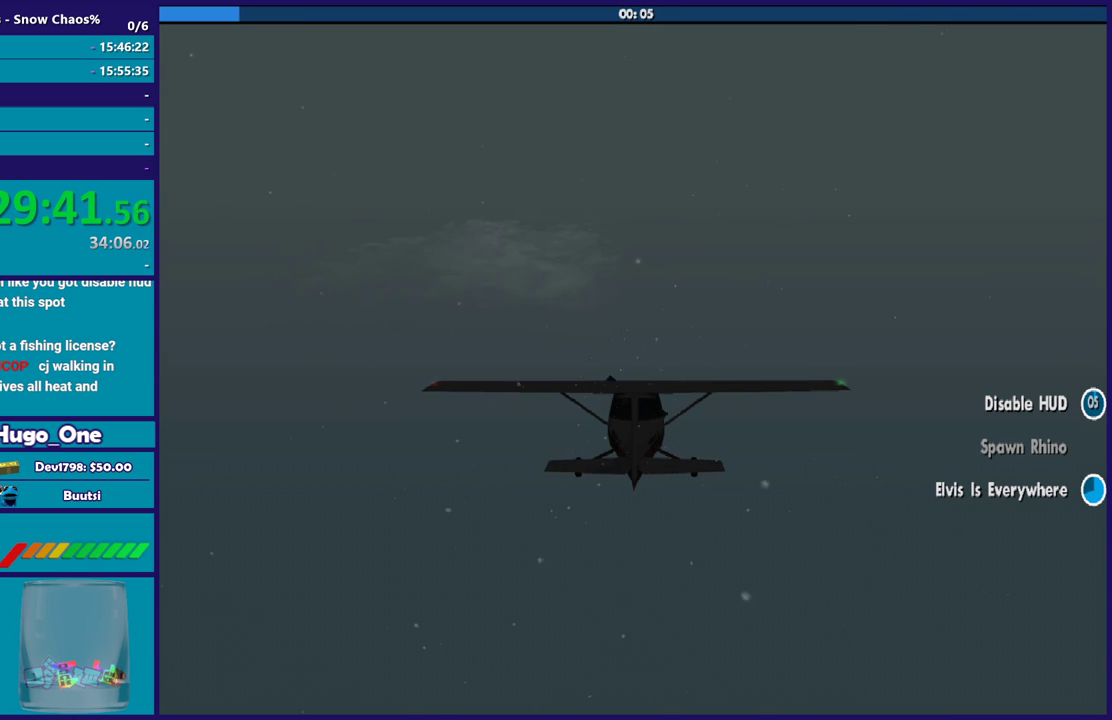
{"buttons": ["L1", "R2"], "left_stick": "center", "right_stick": "center", "events": [[33, "R1", "down"], [133, "R1", "up"], [467, "L1", "down"]]}
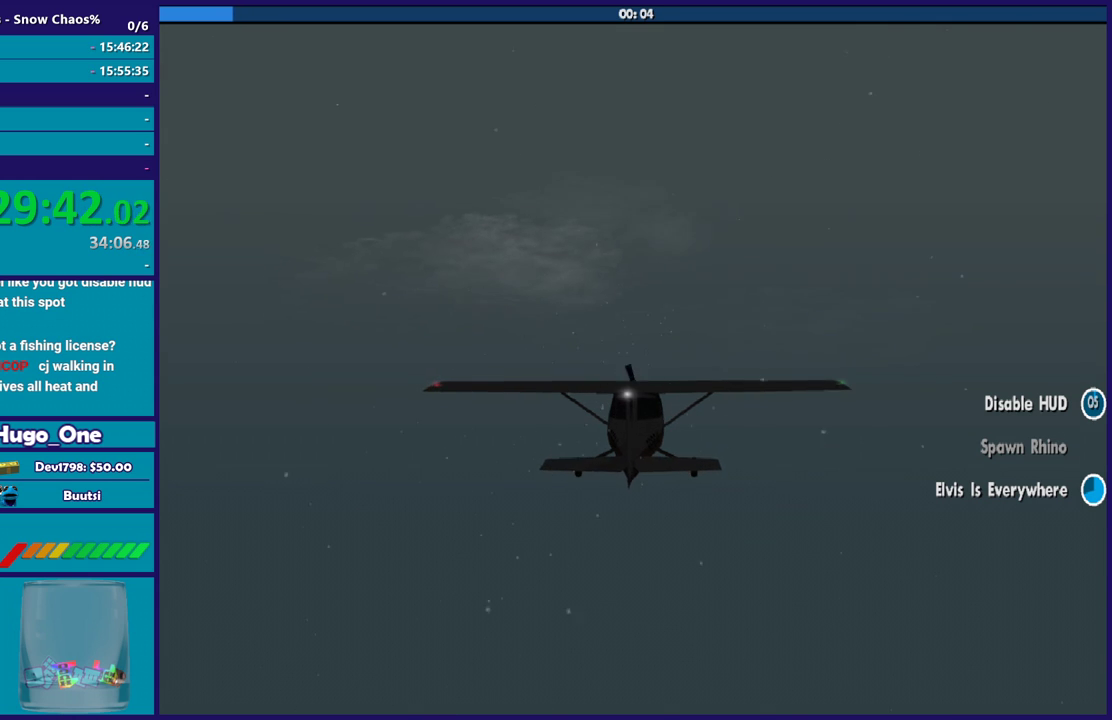
{"buttons": ["R2"], "left_stick": "center", "right_stick": "center", "events": [[167, "L1", "up"], [367, "left_stick", "down-right"], [501, "left_stick", "center"]]}
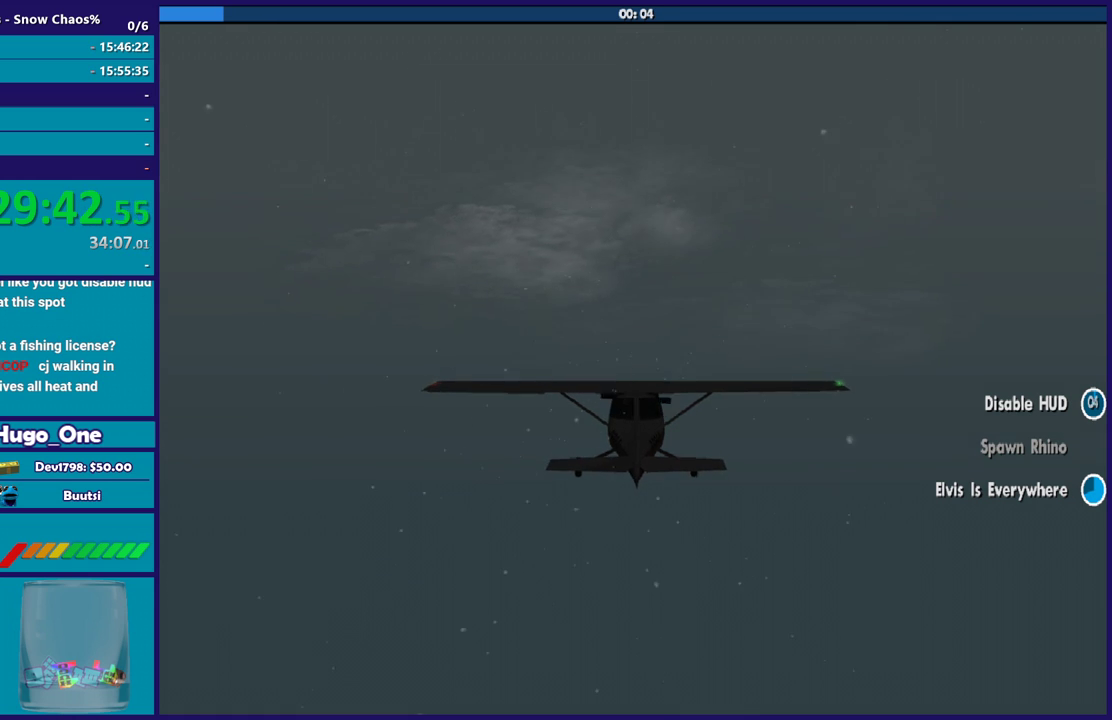
{"buttons": ["R2"], "left_stick": "center", "right_stick": "center", "events": [[233, "left_stick", "up-left"], [367, "left_stick", "center"]]}
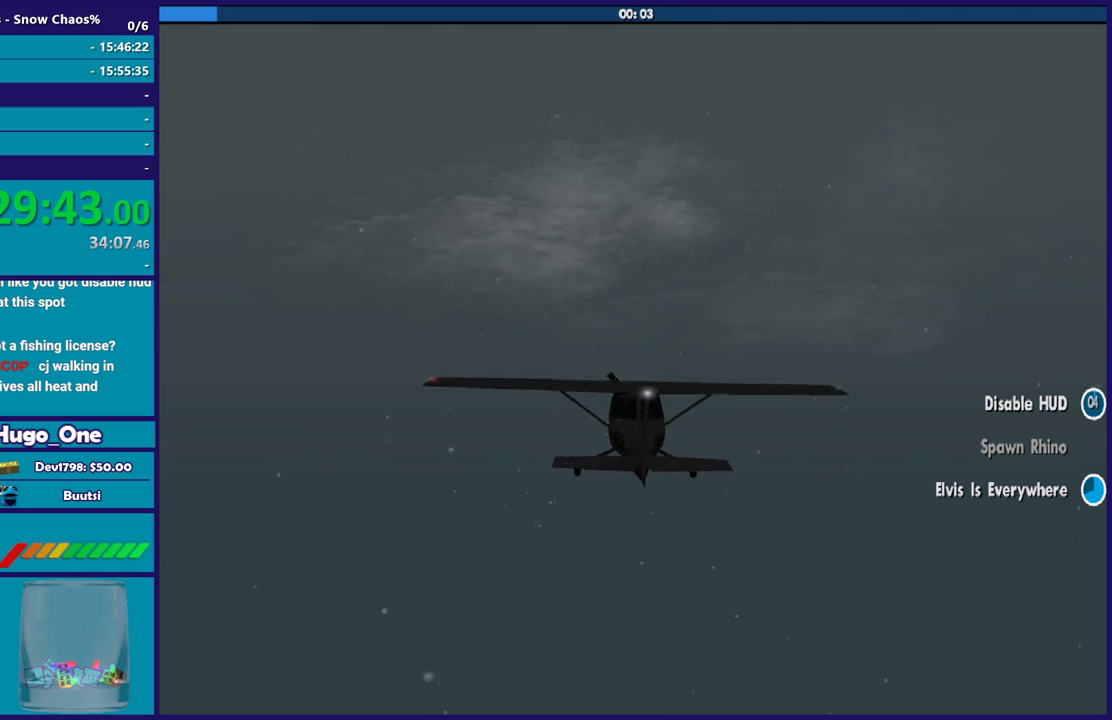
{"buttons": ["R2"], "left_stick": "down-right", "right_stick": "center", "events": [[167, "left_stick", "down-right"], [234, "left_stick", "center"], [501, "left_stick", "down-right"]]}
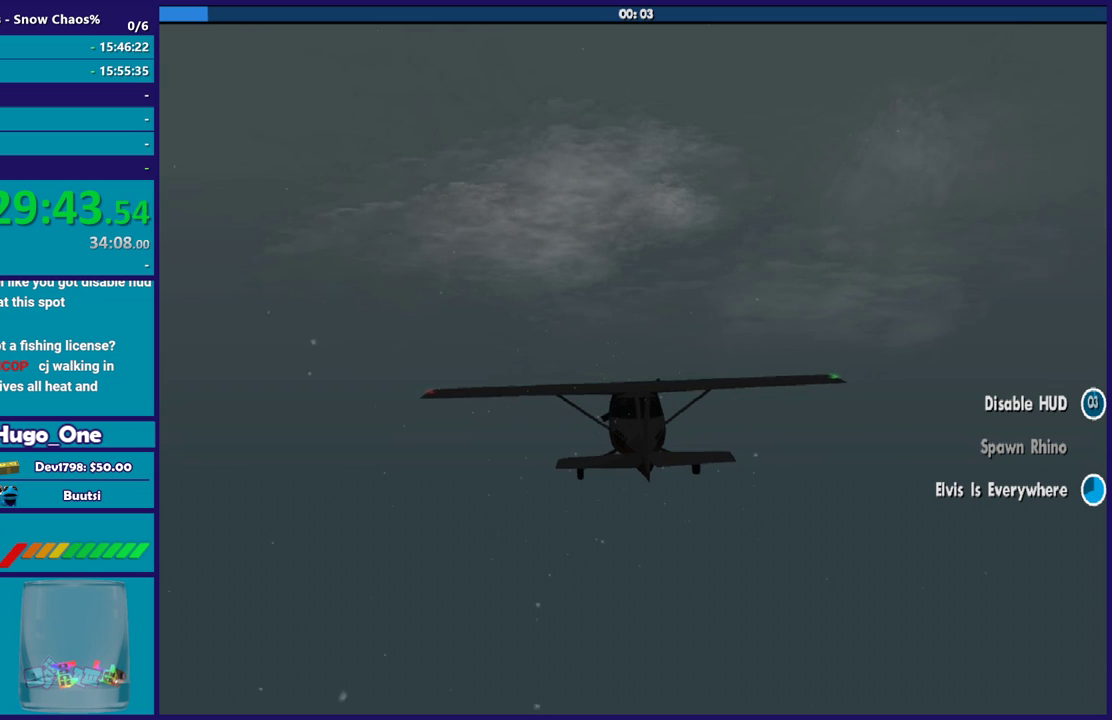
{"buttons": ["R2"], "left_stick": "center", "right_stick": "center", "events": [[133, "left_stick", "center"]]}
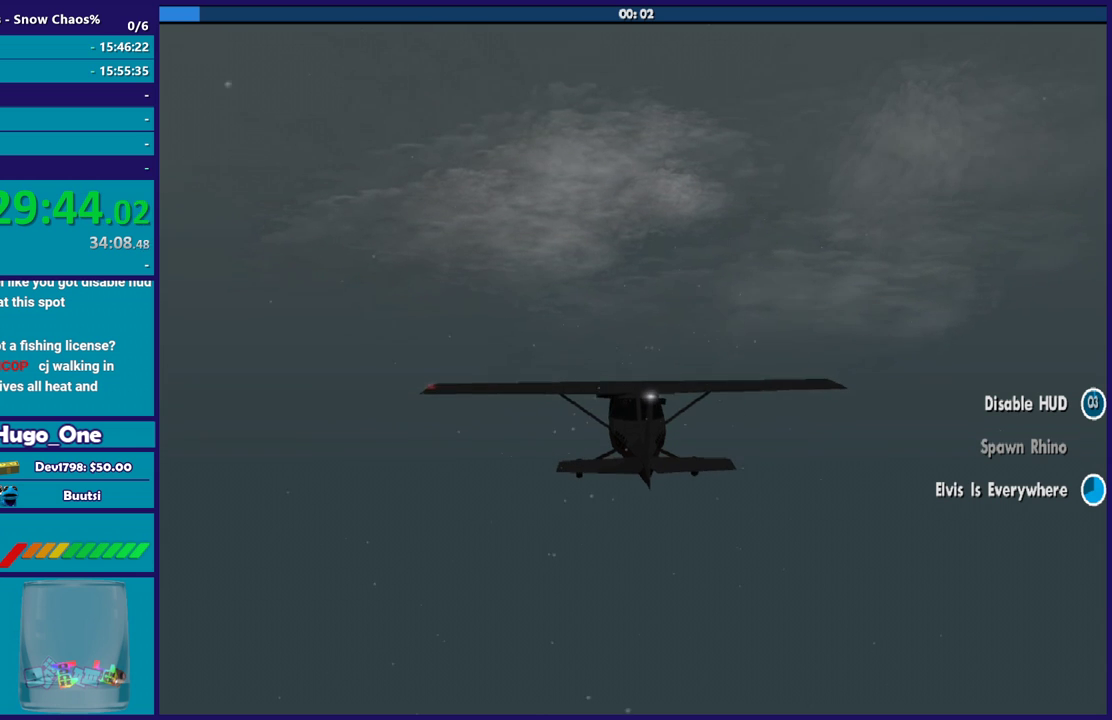
{"buttons": ["R2"], "left_stick": "center", "right_stick": "center", "events": [[234, "R1", "down"], [367, "R1", "up"]]}
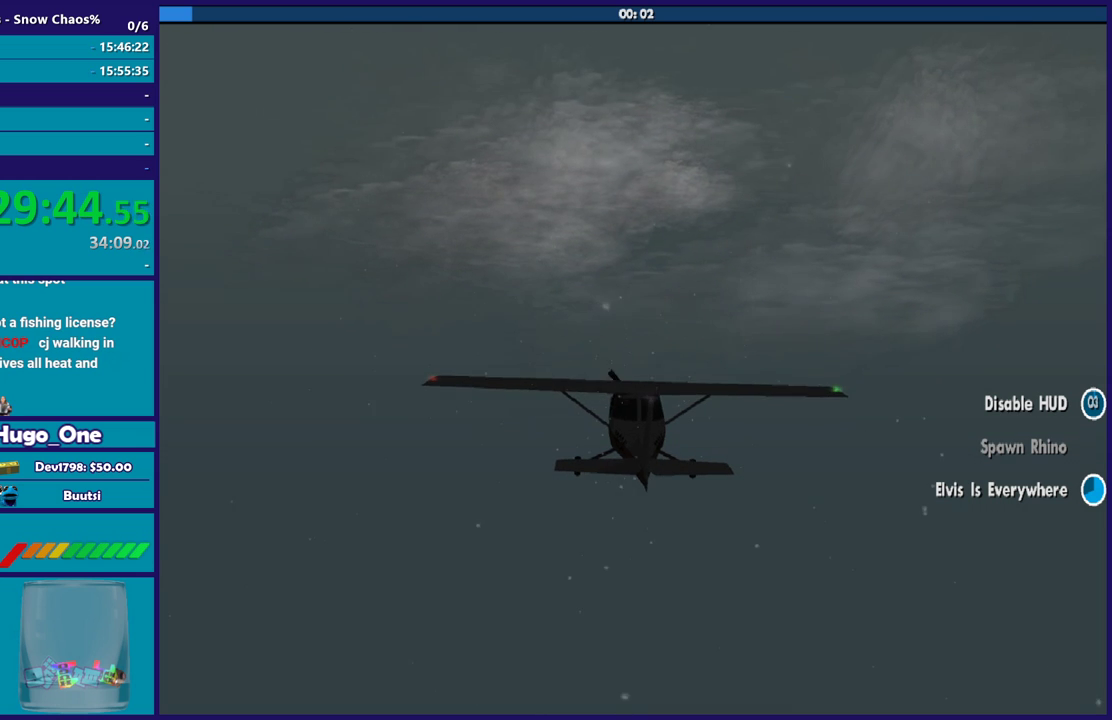
{"buttons": ["L1", "R2"], "left_stick": "center", "right_stick": "center", "events": [[500, "L1", "down"]]}
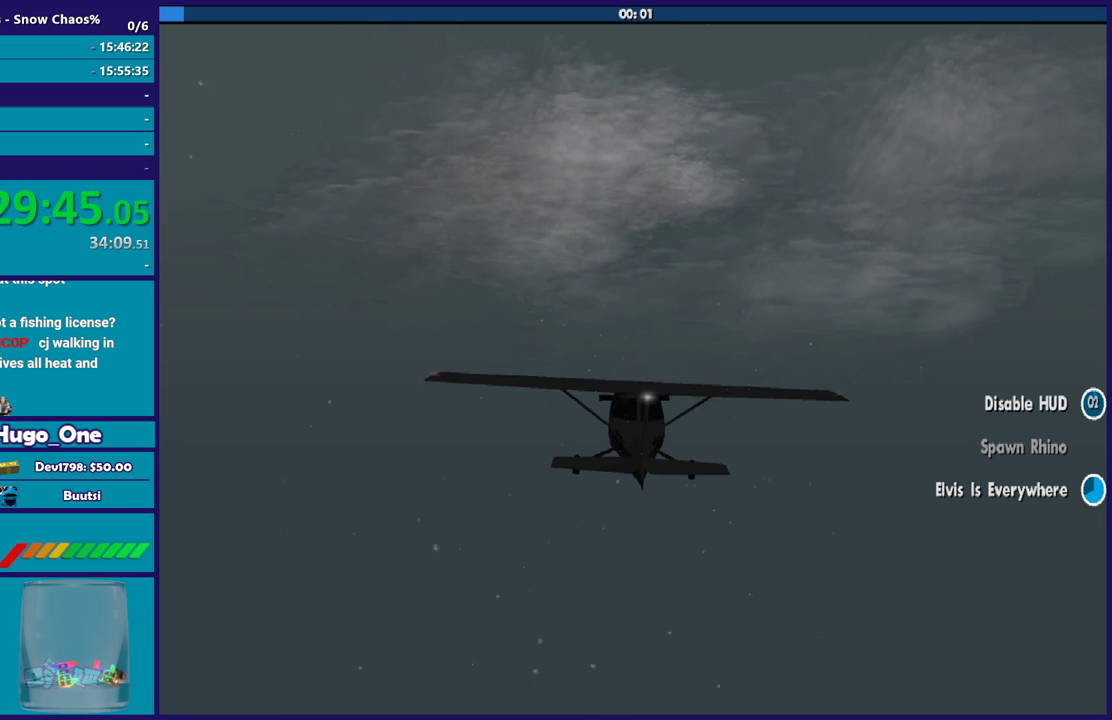
{"buttons": ["R1", "R2"], "left_stick": "center", "right_stick": "center", "events": [[101, "L1", "up"], [468, "R1", "down"]]}
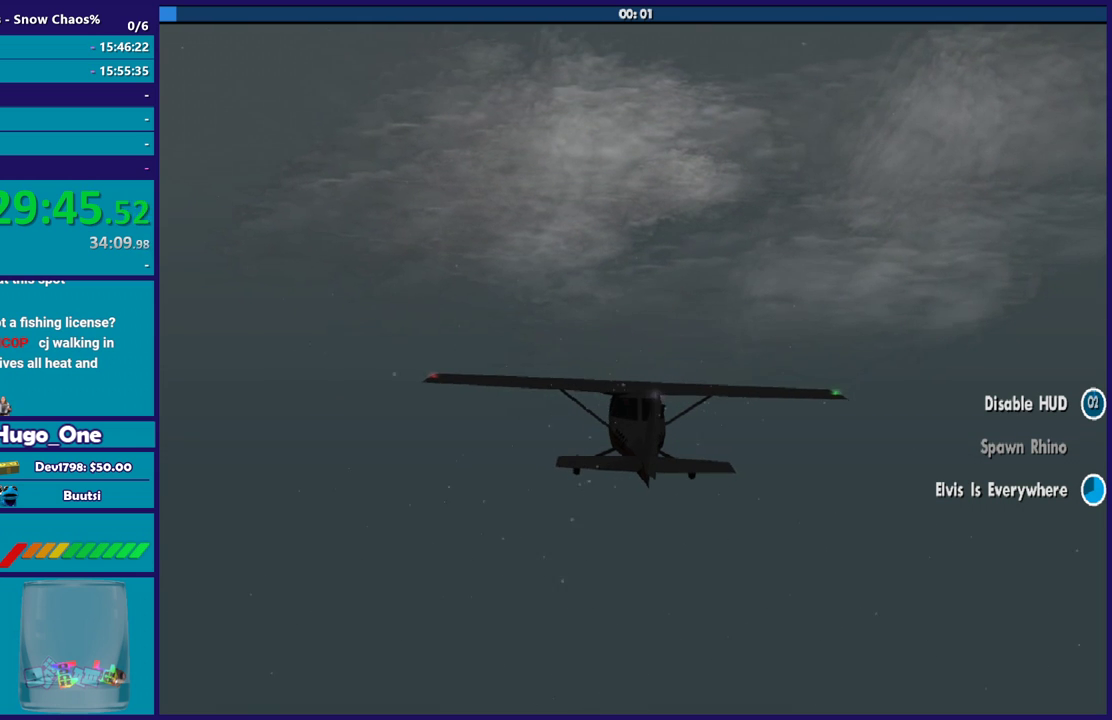
{"buttons": ["R2"], "left_stick": "center", "right_stick": "center", "events": [[67, "R1", "up"]]}
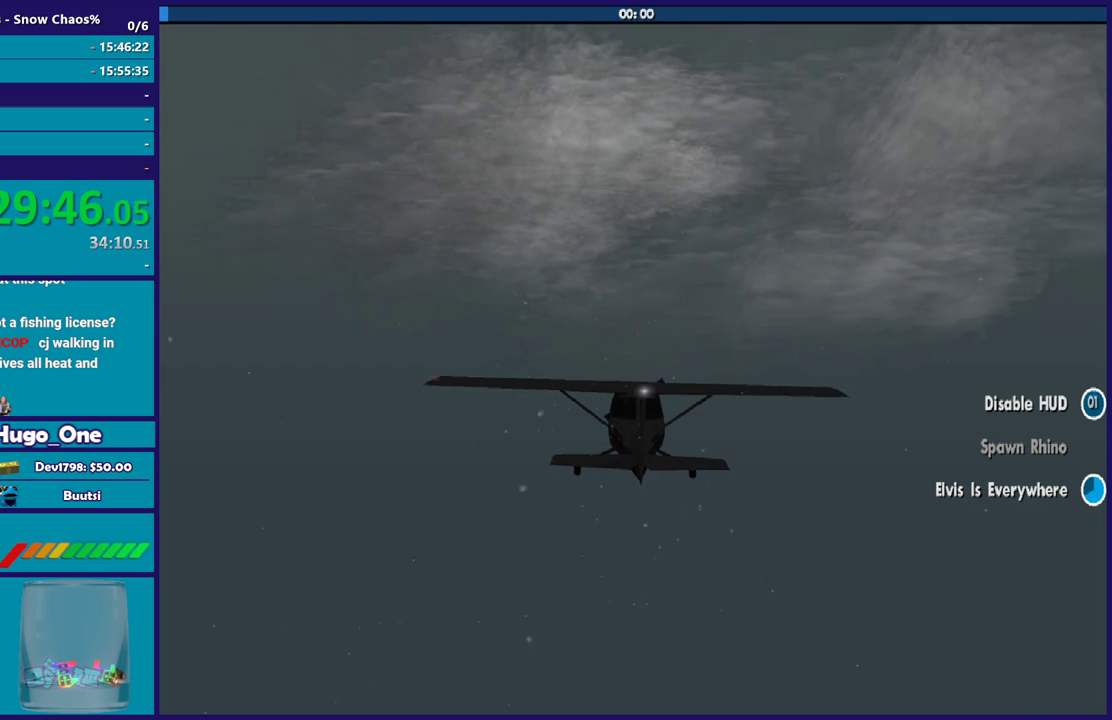
{"buttons": ["R2"], "left_stick": "center", "right_stick": "center", "events": [[367, "R1", "down"], [468, "R1", "up"]]}
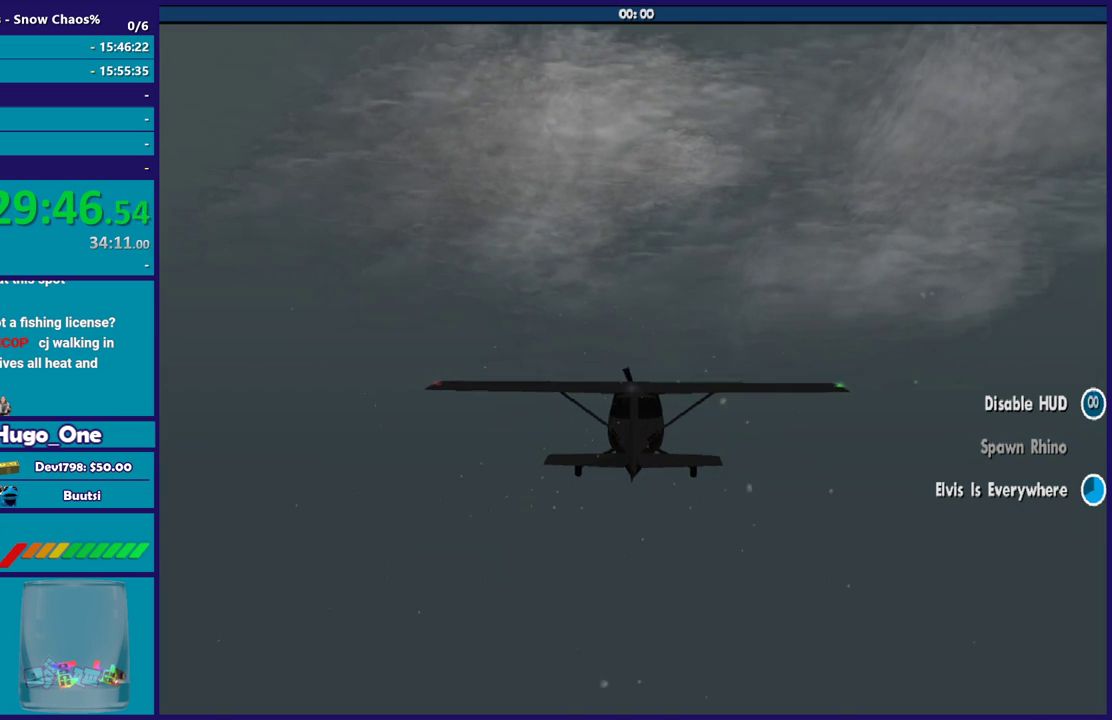
{"buttons": ["R2"], "left_stick": "center", "right_stick": "center", "events": [[233, "left_stick", "down-right"], [300, "left_stick", "center"]]}
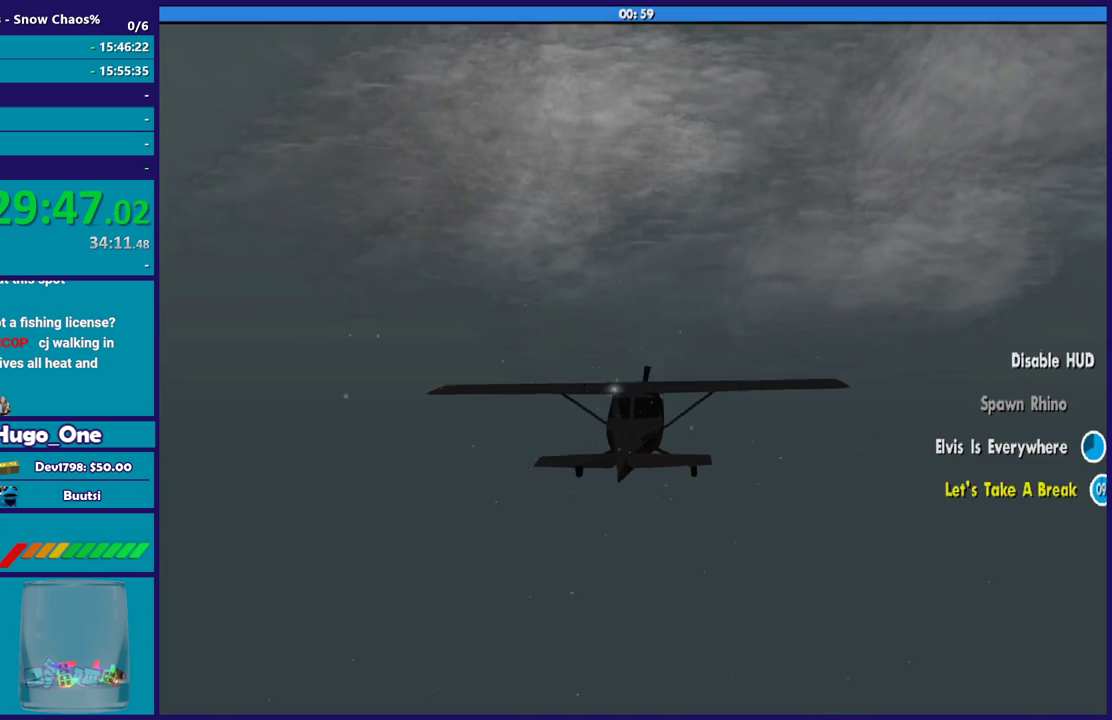
{"buttons": ["R2"], "left_stick": "center", "right_stick": "center", "events": []}
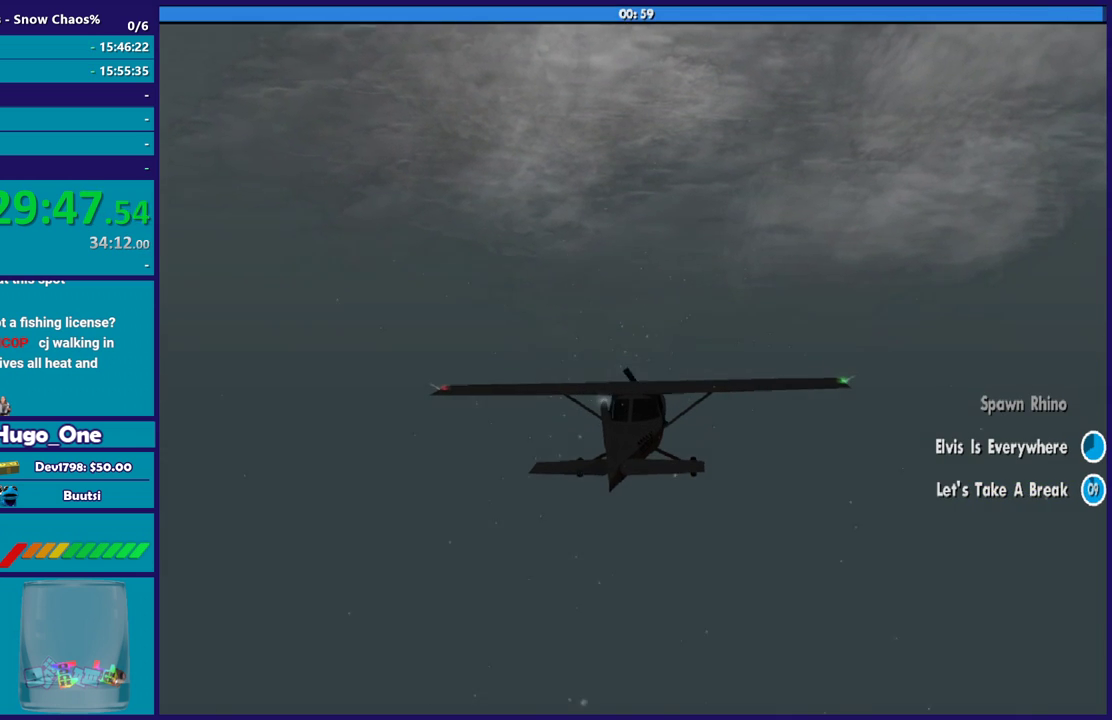
{"buttons": ["R2"], "left_stick": "center", "right_stick": "center", "events": []}
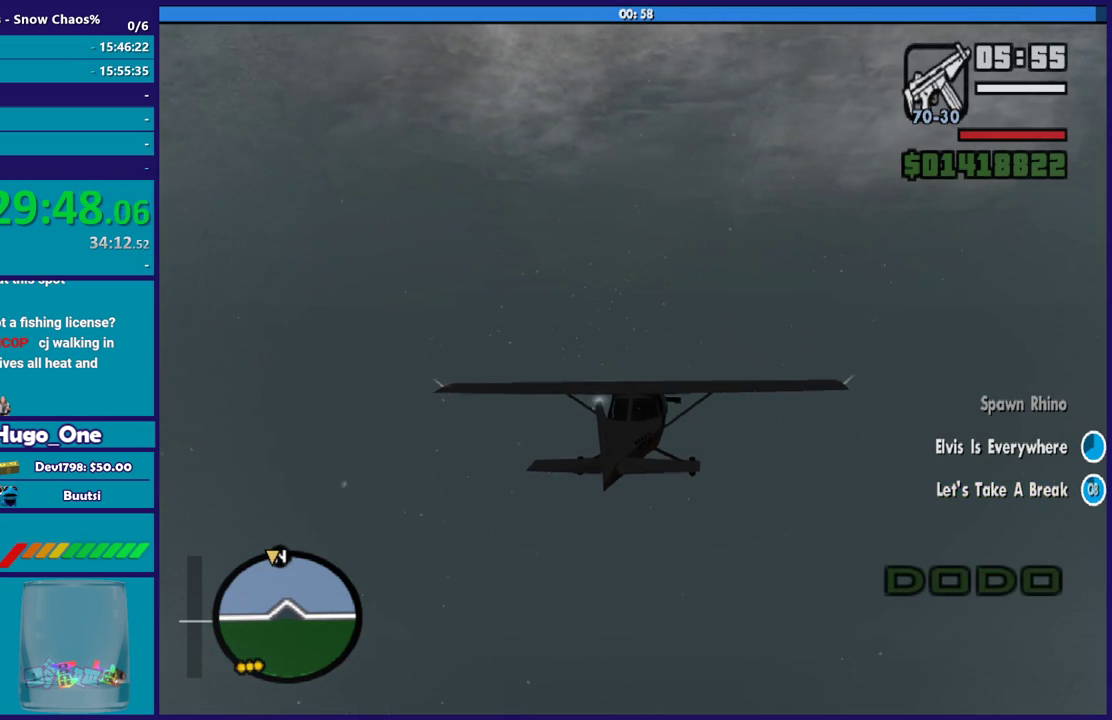
{"buttons": ["R2"], "left_stick": "center", "right_stick": "center", "events": []}
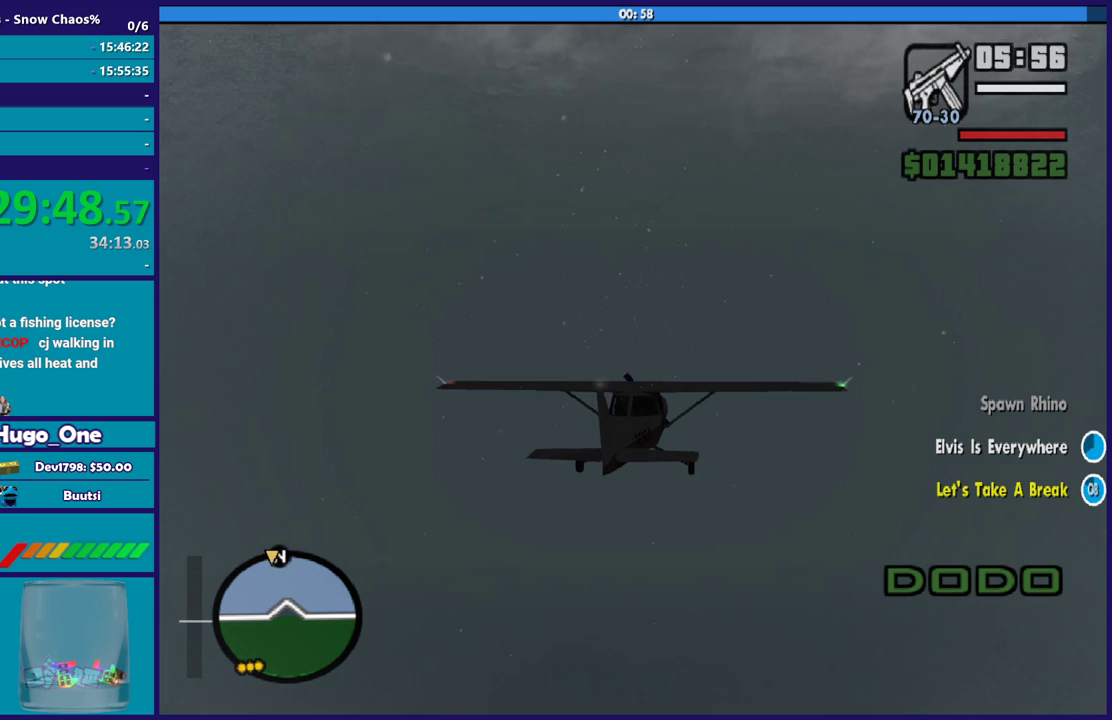
{"buttons": ["R2"], "left_stick": "center", "right_stick": "center", "events": []}
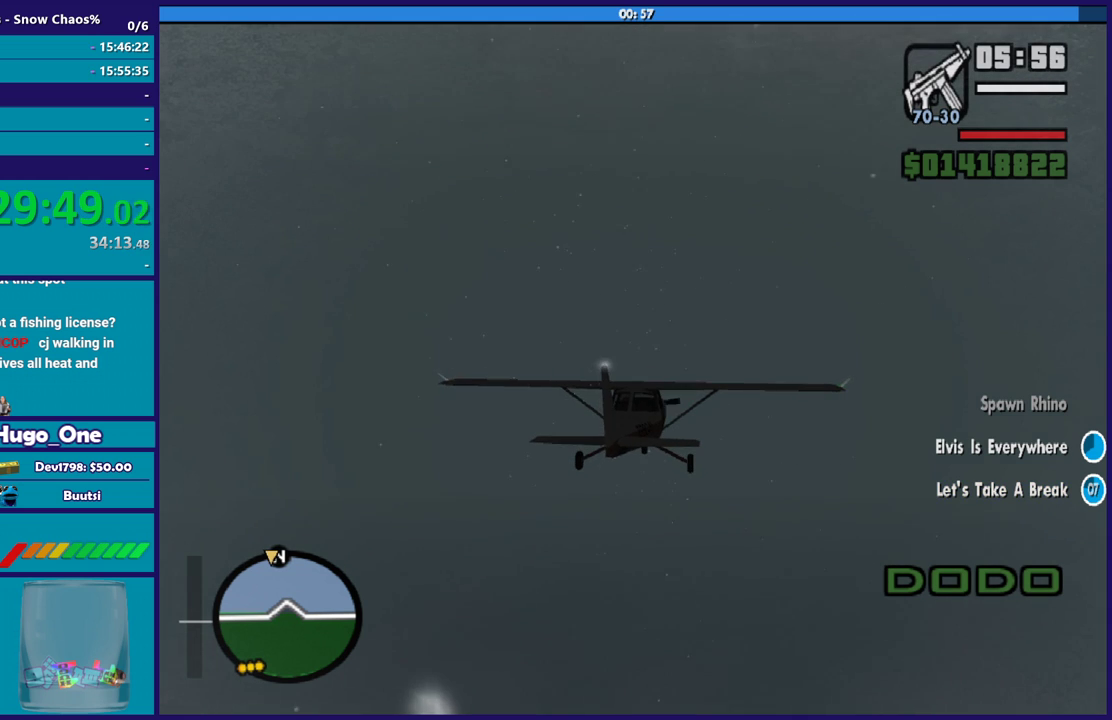
{"buttons": ["R2"], "left_stick": "center", "right_stick": "center", "events": []}
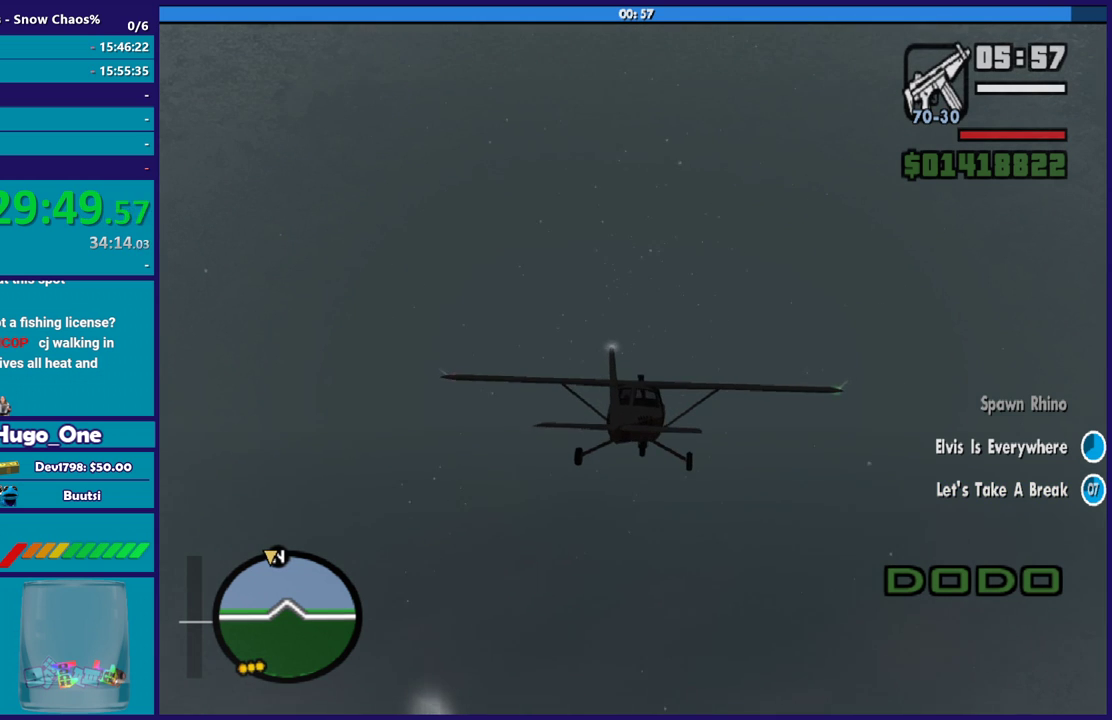
{"buttons": ["R2"], "left_stick": "center", "right_stick": "center", "events": []}
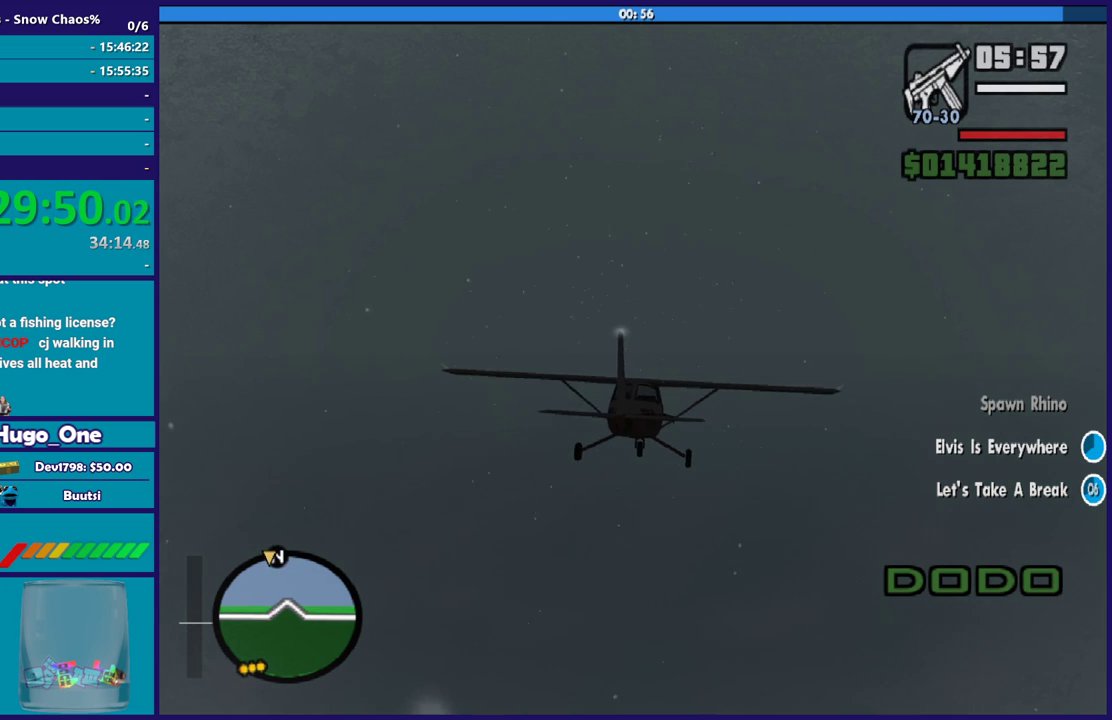
{"buttons": ["R2"], "left_stick": "center", "right_stick": "center", "events": []}
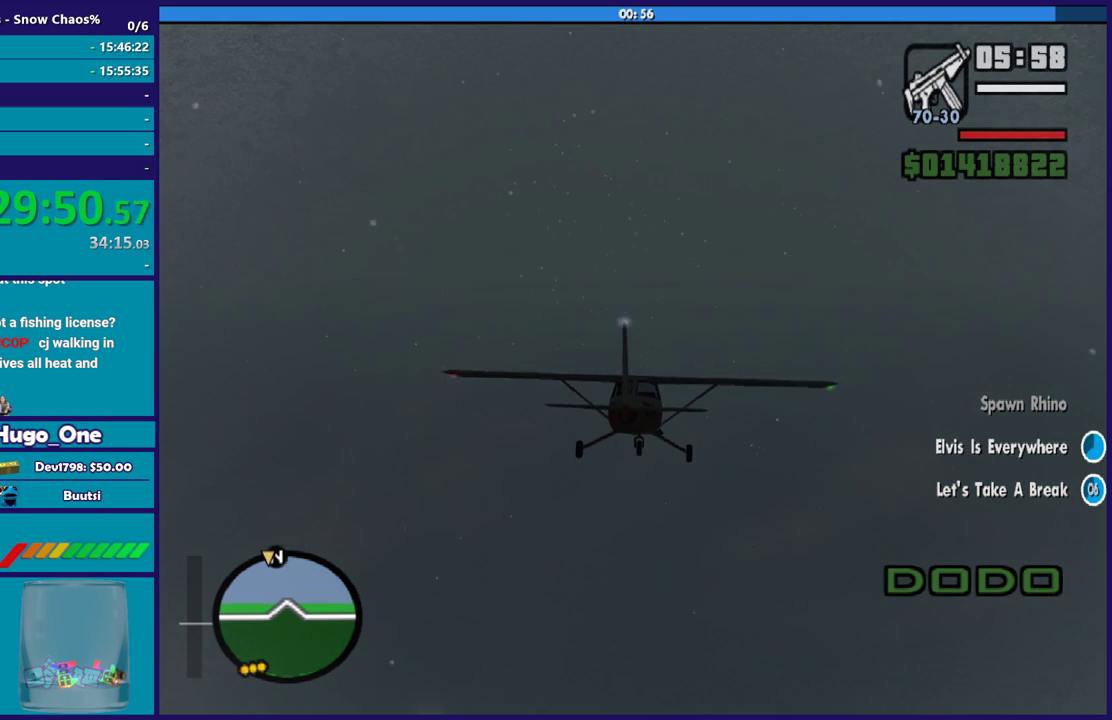
{"buttons": ["R2"], "left_stick": "center", "right_stick": "center", "events": []}
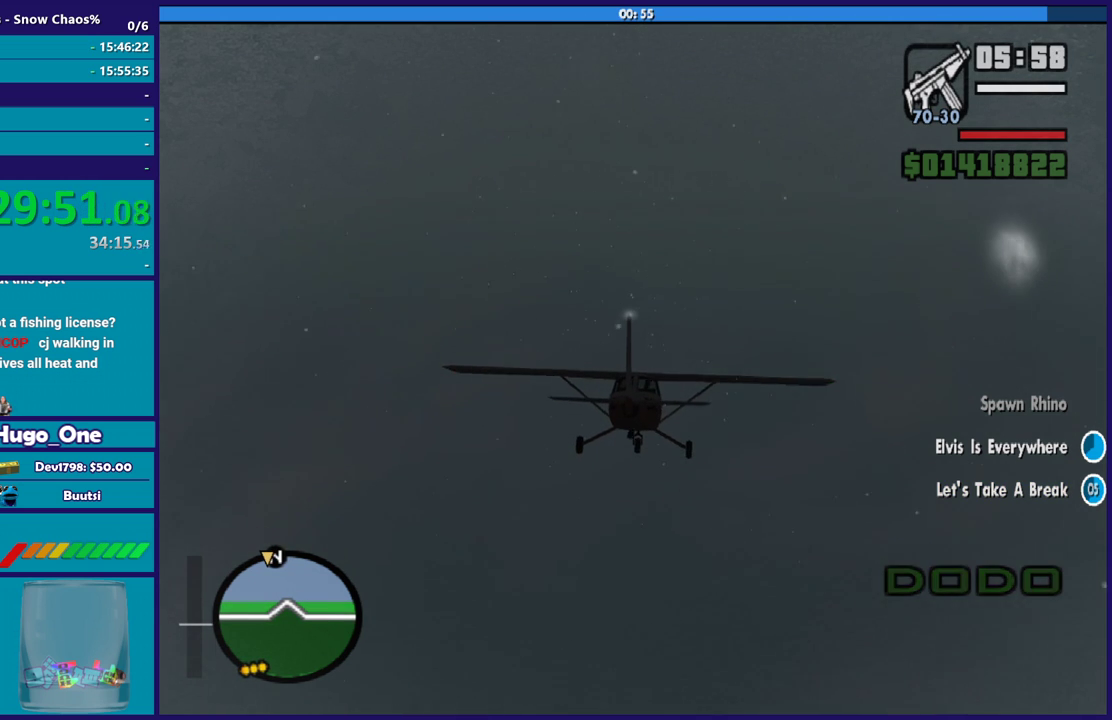
{"buttons": ["R2"], "left_stick": "center", "right_stick": "center", "events": []}
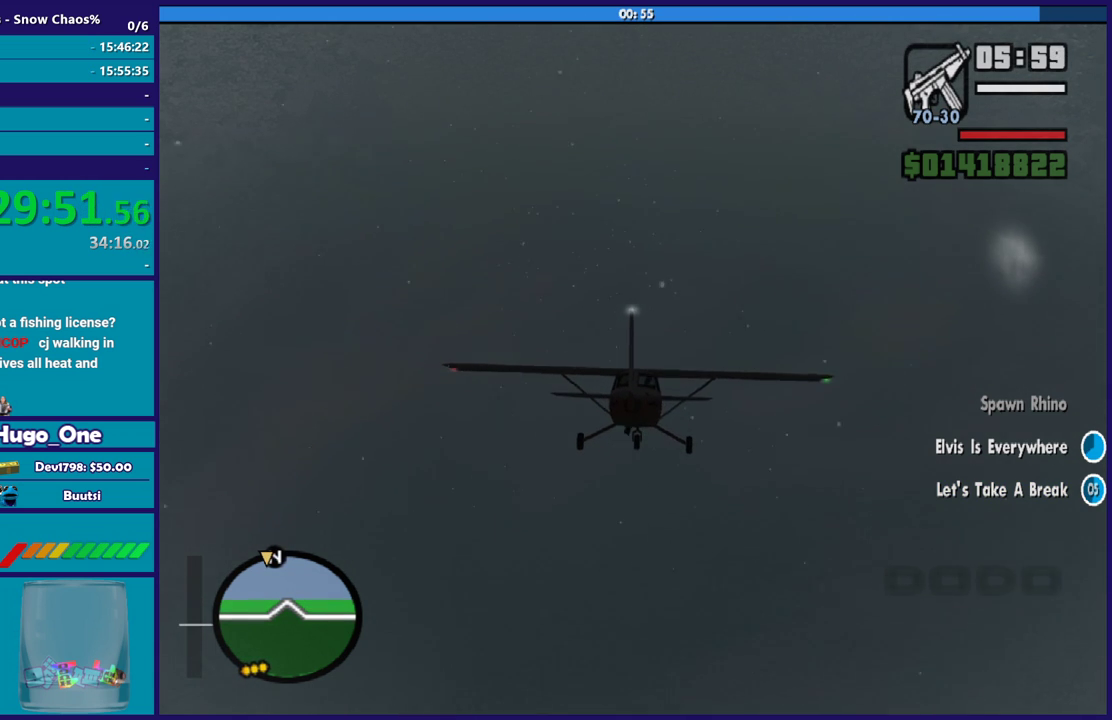
{"buttons": ["R2"], "left_stick": "center", "right_stick": "center", "events": []}
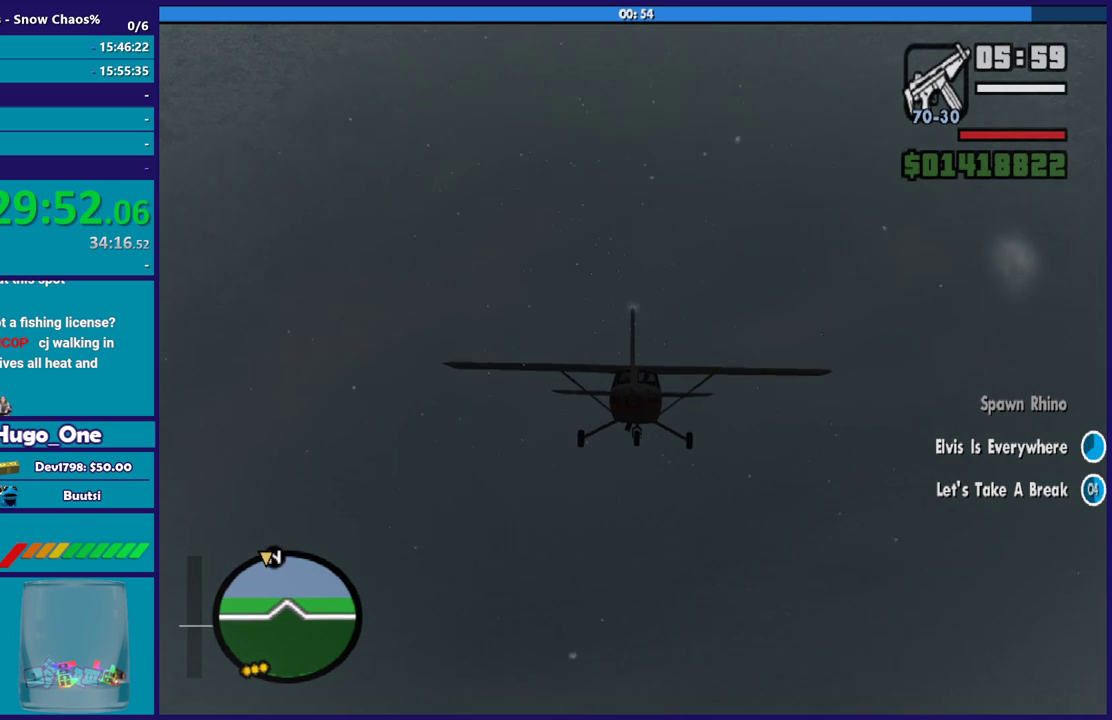
{"buttons": ["R2"], "left_stick": "center", "right_stick": "center", "events": []}